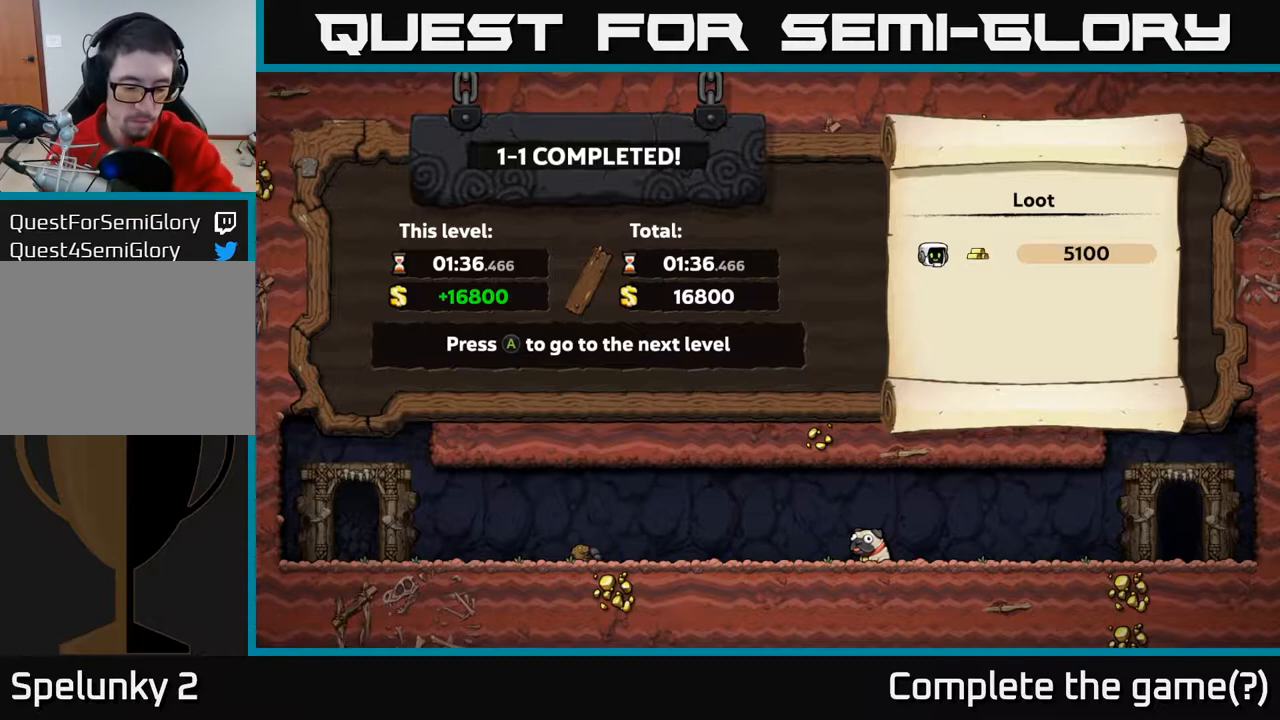
Gameplay with a controller (Xbox layout); each line is a JSON object with the inputs held at the frame after it. "events" lists button and stick changes between this image and that frame as [ms after this image, input, new state], when the widget could be followed in between.
{"buttons": ["A"], "left_stick": "center", "right_stick": "center", "events": [[500, "A", "down"]]}
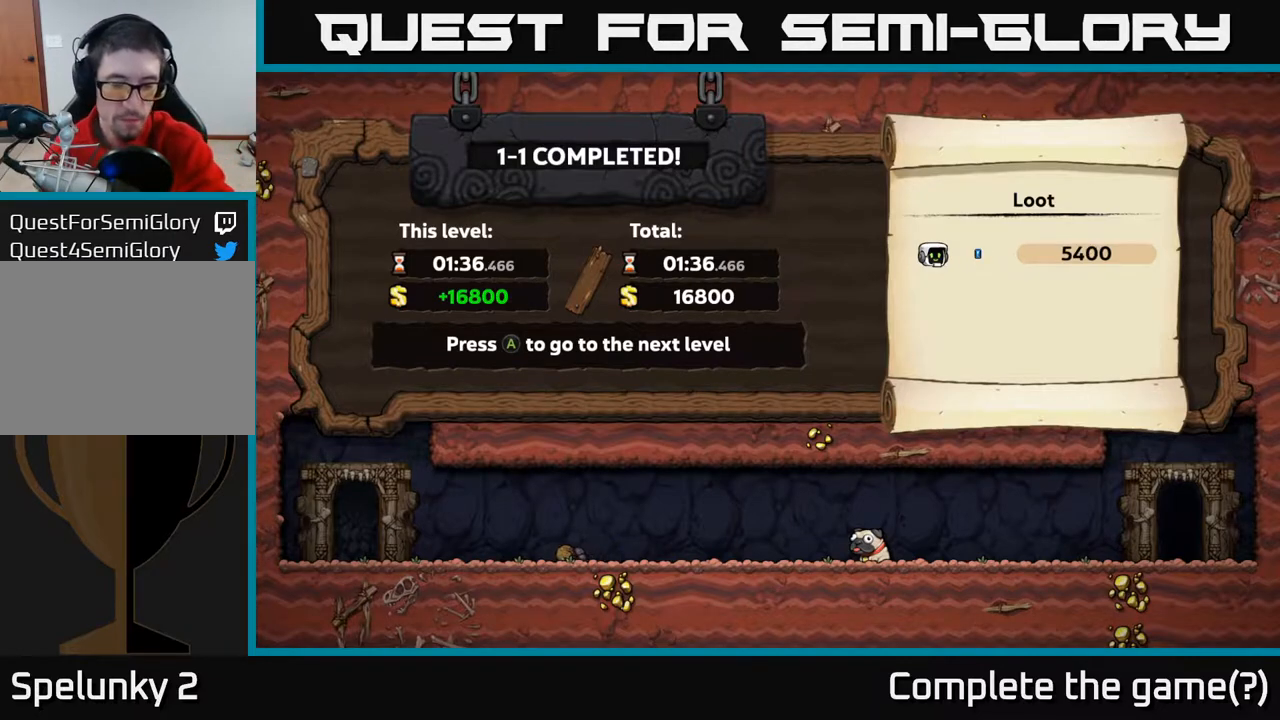
{"buttons": [], "left_stick": "center", "right_stick": "center", "events": [[183, "A", "up"]]}
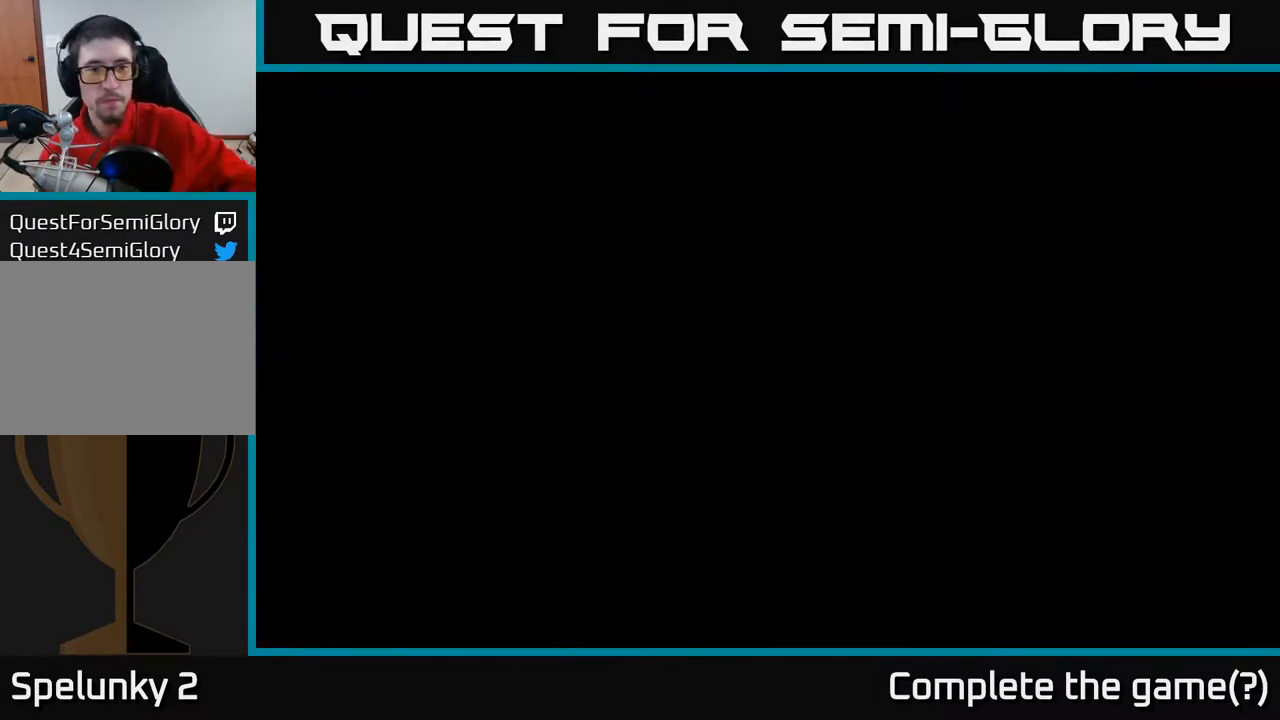
{"buttons": [], "left_stick": "center", "right_stick": "center", "events": []}
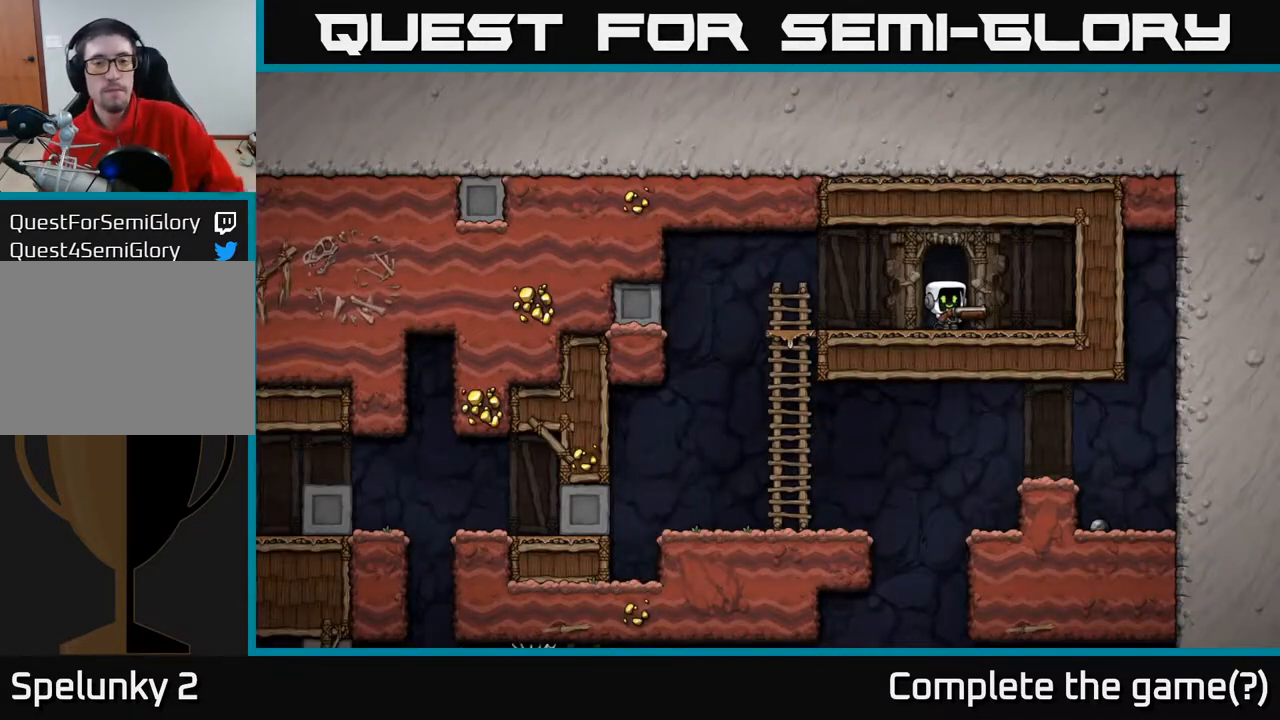
{"buttons": ["DPAD_LEFT"], "left_stick": "center", "right_stick": "center", "events": [[417, "DPAD_LEFT", "down"]]}
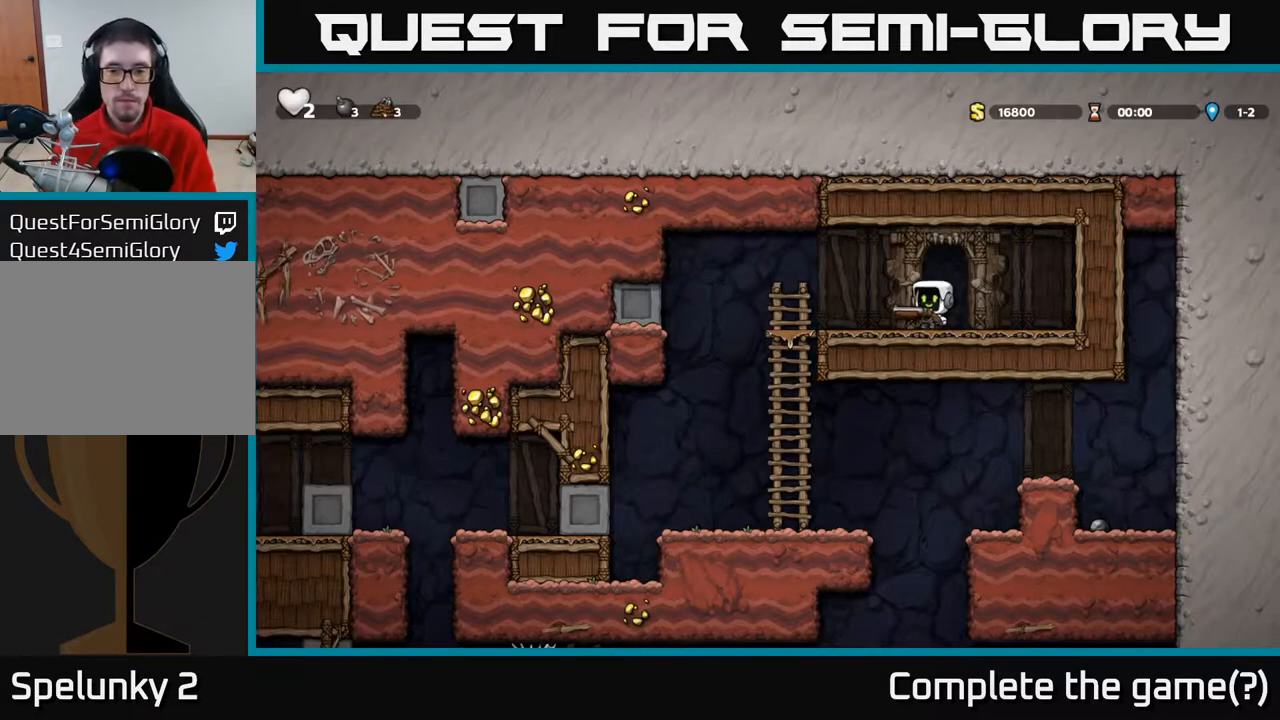
{"buttons": ["DPAD_DOWN"], "left_stick": "center", "right_stick": "center", "events": [[233, "DPAD_LEFT", "up"], [250, "DPAD_DOWN", "down"], [350, "A", "down"], [467, "A", "up"]]}
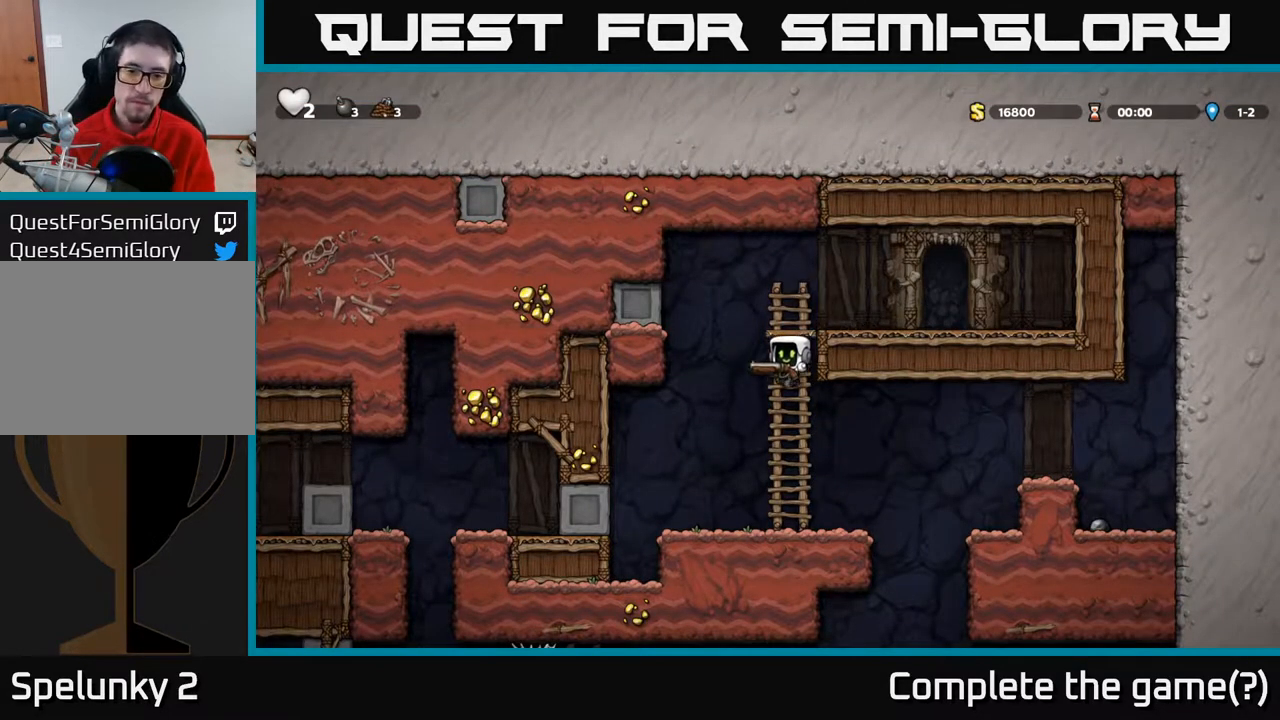
{"buttons": ["A", "DPAD_RIGHT"], "left_stick": "center", "right_stick": "center", "events": [[50, "DPAD_DOWN", "up"], [300, "DPAD_RIGHT", "down"], [500, "A", "down"]]}
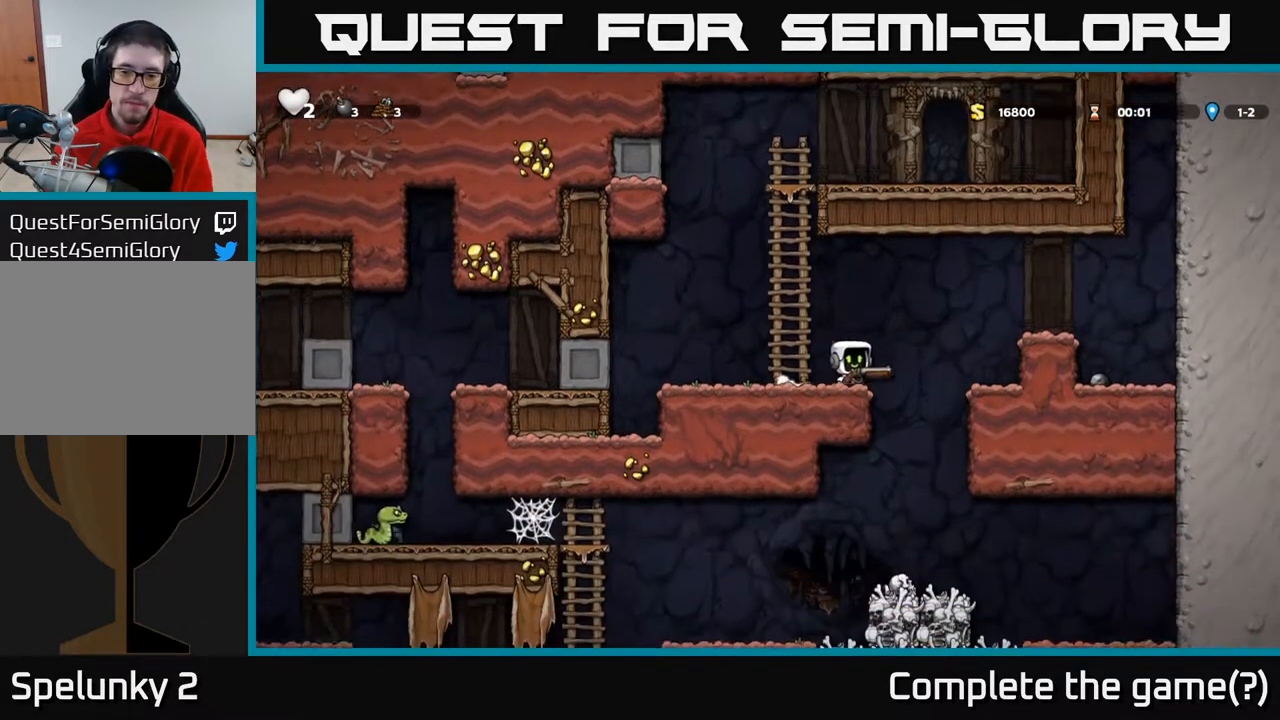
{"buttons": ["DPAD_RIGHT"], "left_stick": "center", "right_stick": "center", "events": [[283, "A", "up"]]}
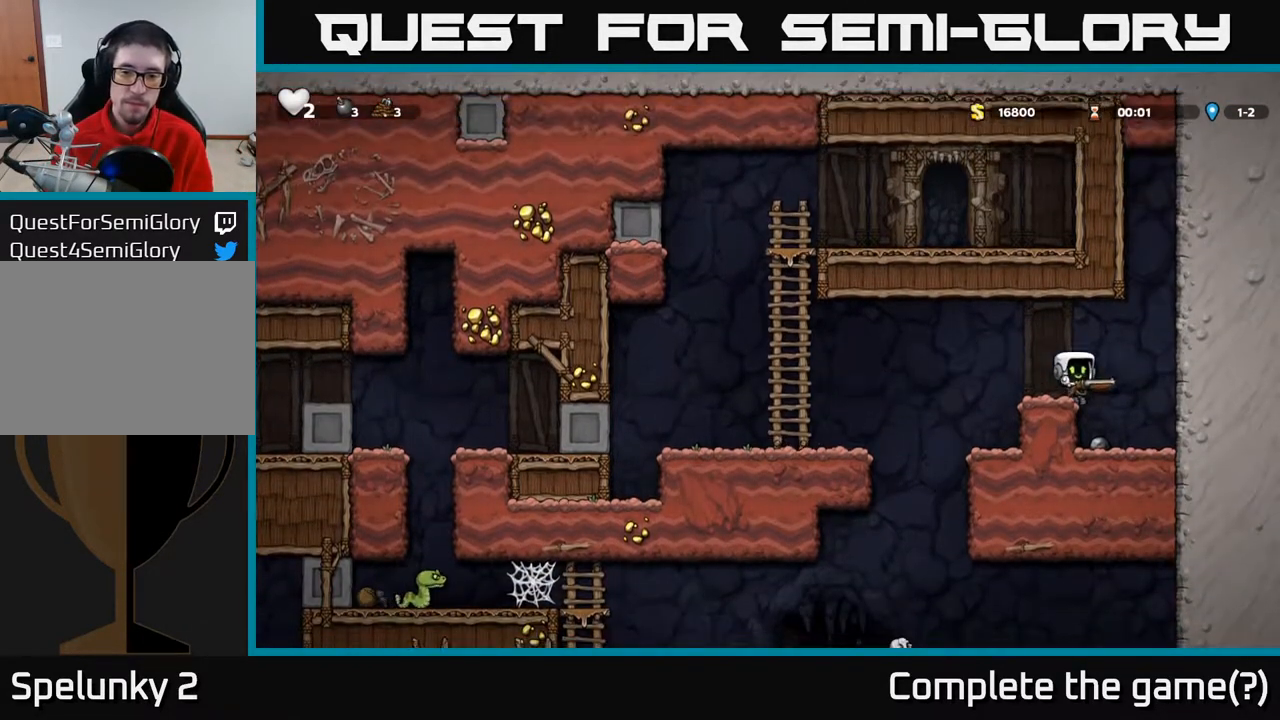
{"buttons": ["A", "DPAD_LEFT"], "left_stick": "center", "right_stick": "center", "events": [[50, "DPAD_RIGHT", "up"], [300, "DPAD_LEFT", "down"], [417, "A", "down"]]}
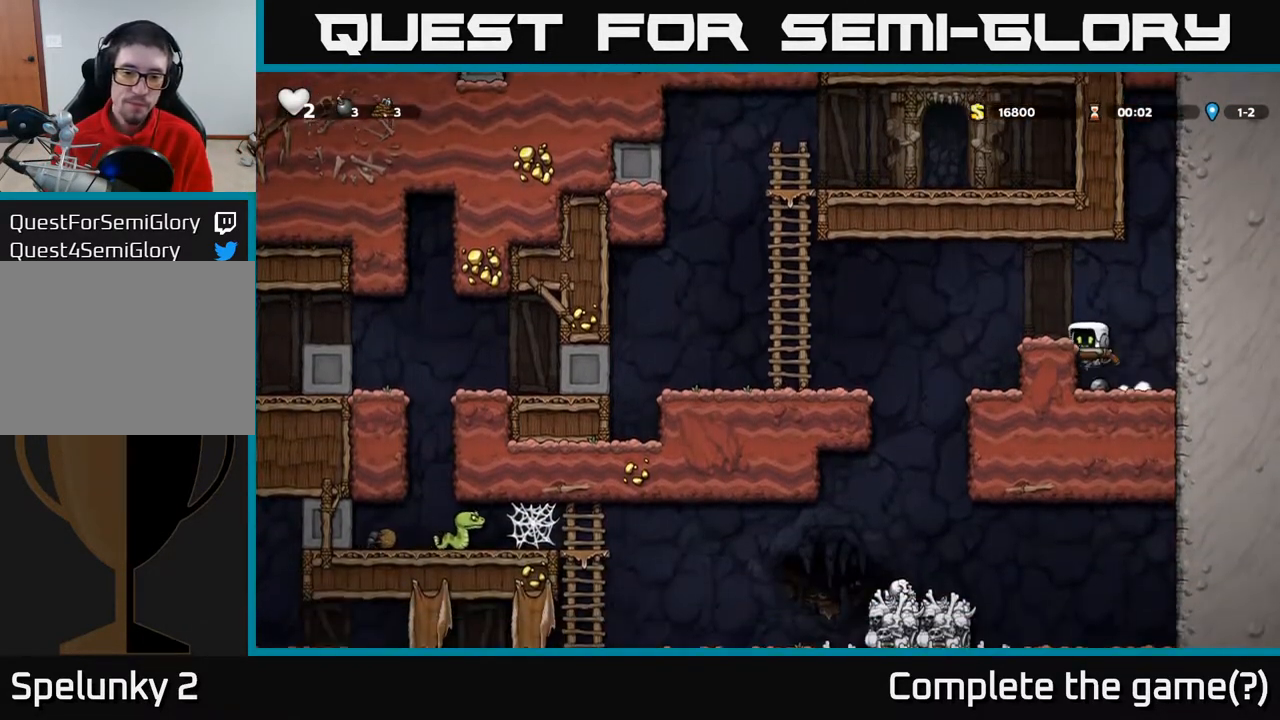
{"buttons": [], "left_stick": "center", "right_stick": "center", "events": [[150, "A", "up"], [217, "DPAD_LEFT", "up"]]}
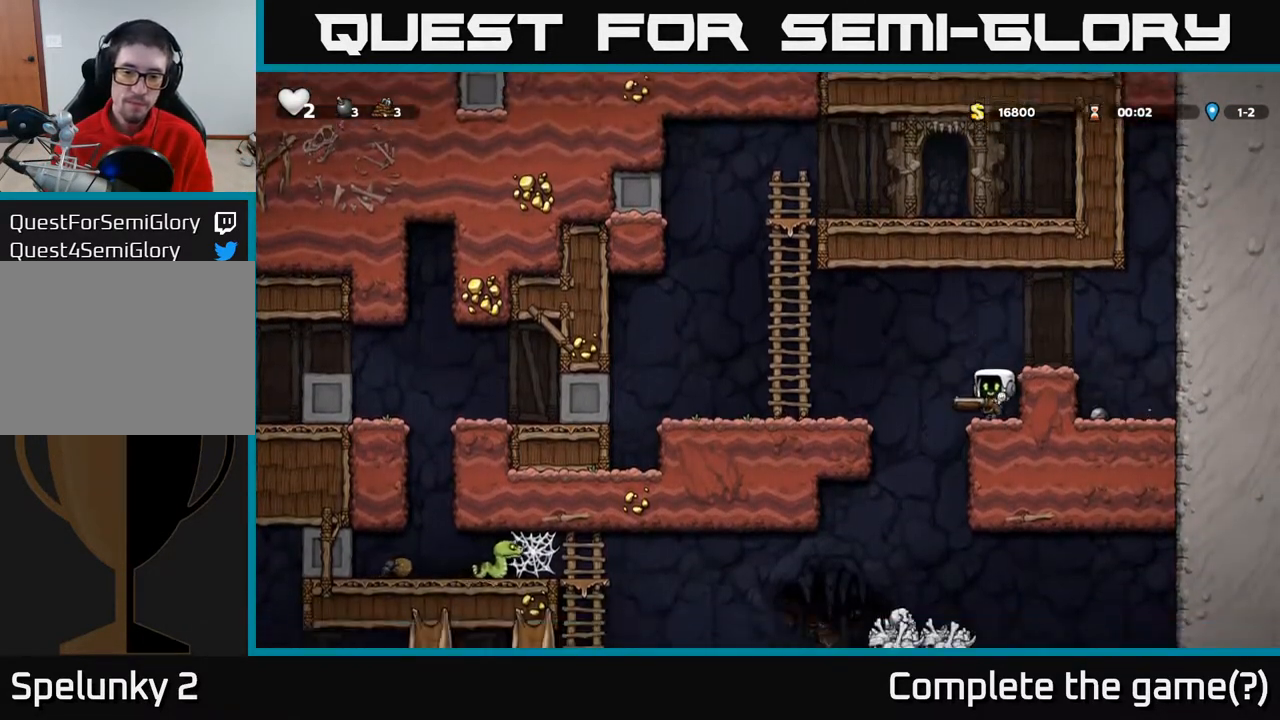
{"buttons": ["DPAD_DOWN"], "left_stick": "center", "right_stick": "center", "events": [[133, "DPAD_LEFT", "down"], [483, "DPAD_DOWN", "down"], [483, "DPAD_LEFT", "up"]]}
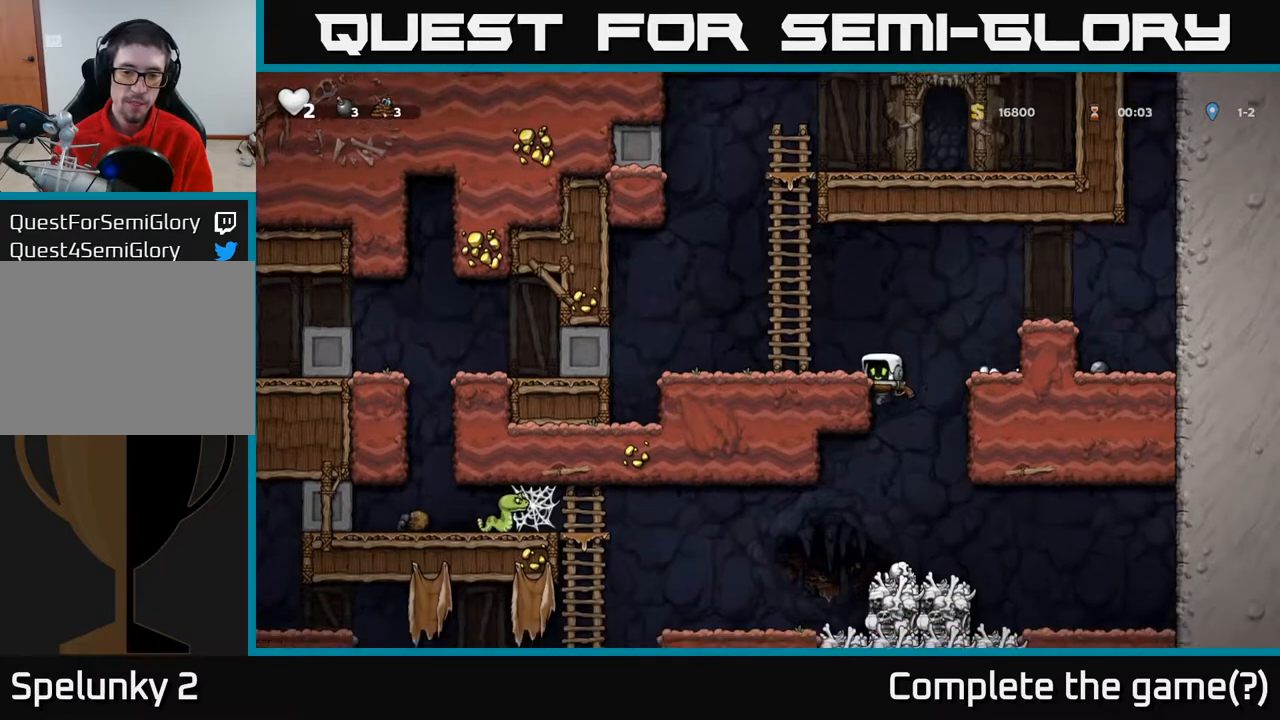
{"buttons": [], "left_stick": "center", "right_stick": "center", "events": [[50, "A", "down"], [183, "A", "up"], [183, "DPAD_DOWN", "up"]]}
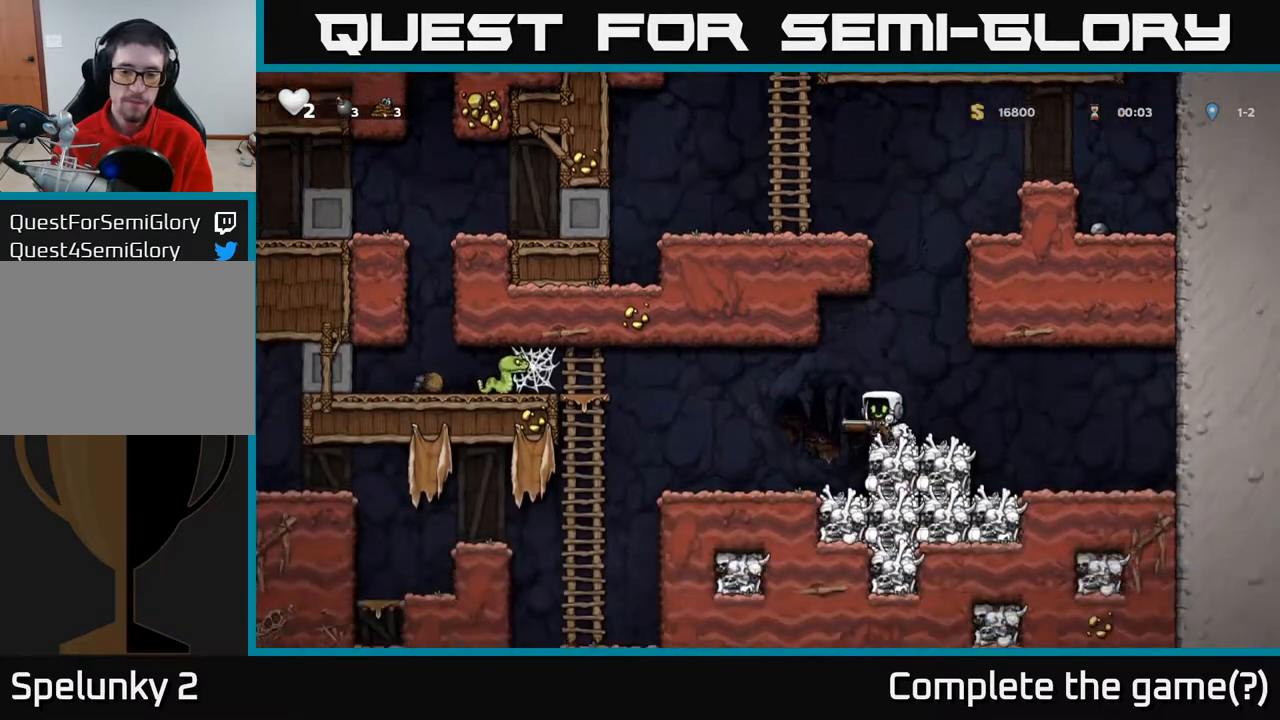
{"buttons": ["X"], "left_stick": "center", "right_stick": "center", "events": [[317, "A", "down"], [417, "X", "down"], [467, "A", "up"]]}
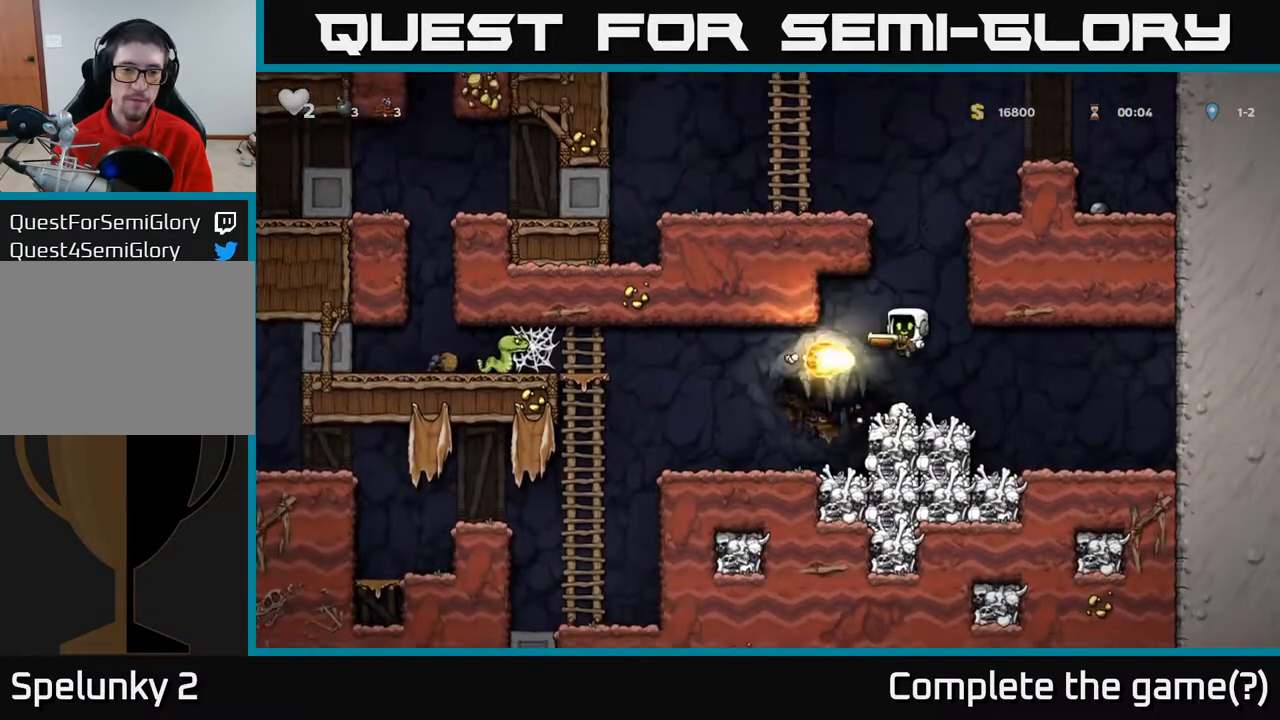
{"buttons": ["DPAD_LEFT"], "left_stick": "center", "right_stick": "center", "events": [[17, "X", "up"], [367, "DPAD_LEFT", "down"]]}
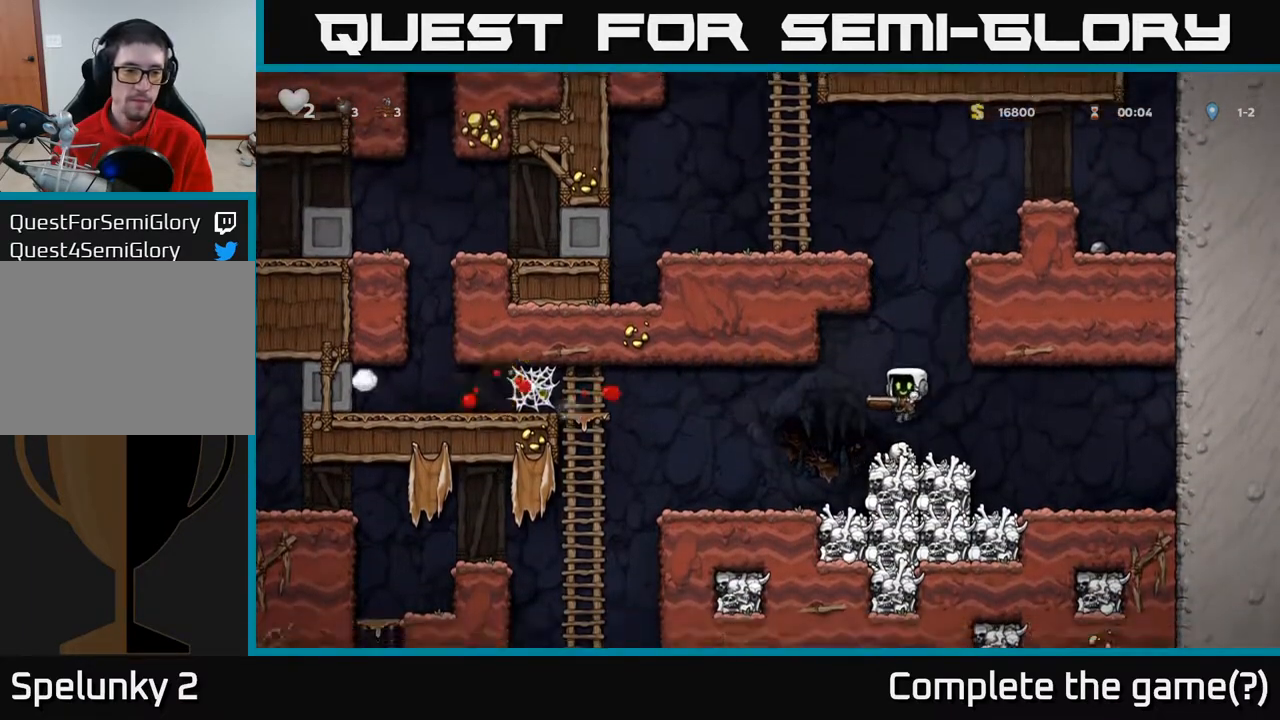
{"buttons": ["A", "DPAD_LEFT"], "left_stick": "center", "right_stick": "center", "events": [[500, "A", "down"]]}
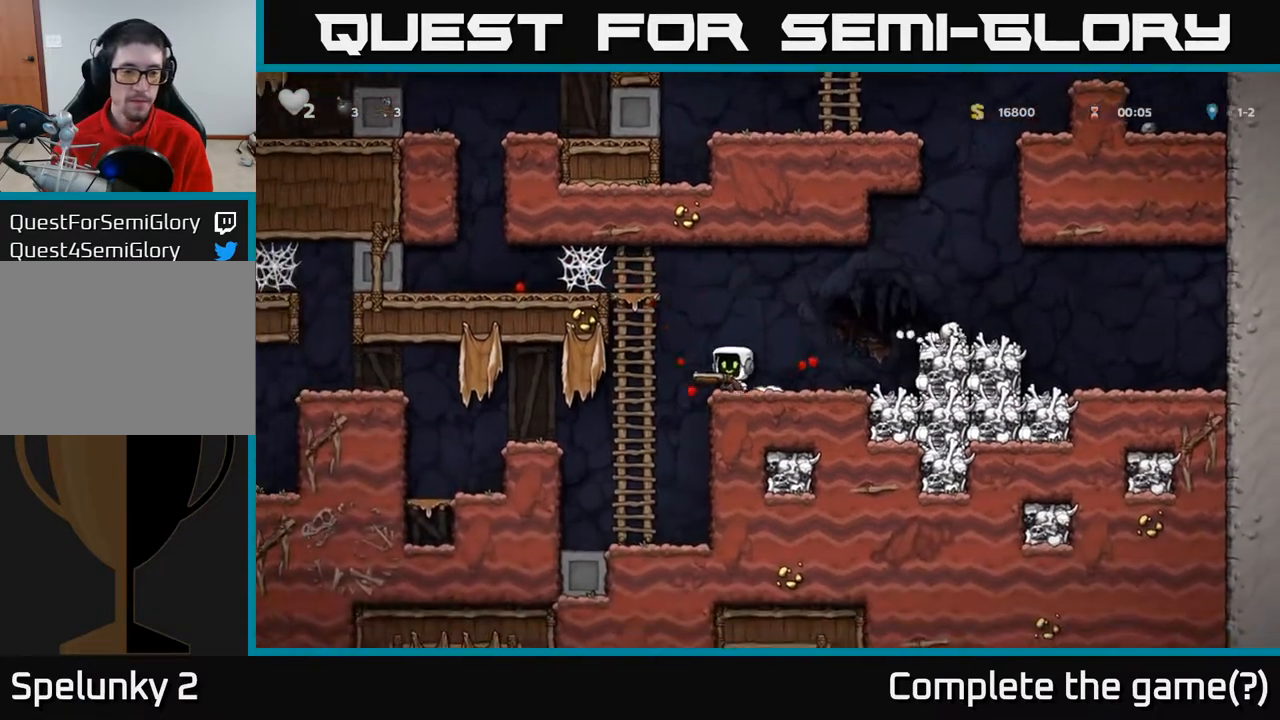
{"buttons": ["DPAD_LEFT"], "left_stick": "center", "right_stick": "center", "events": [[100, "DPAD_LEFT", "up"], [100, "DPAD_UP", "down"], [217, "A", "up"], [283, "A", "down"], [317, "DPAD_LEFT", "down"], [333, "DPAD_UP", "up"], [483, "A", "up"]]}
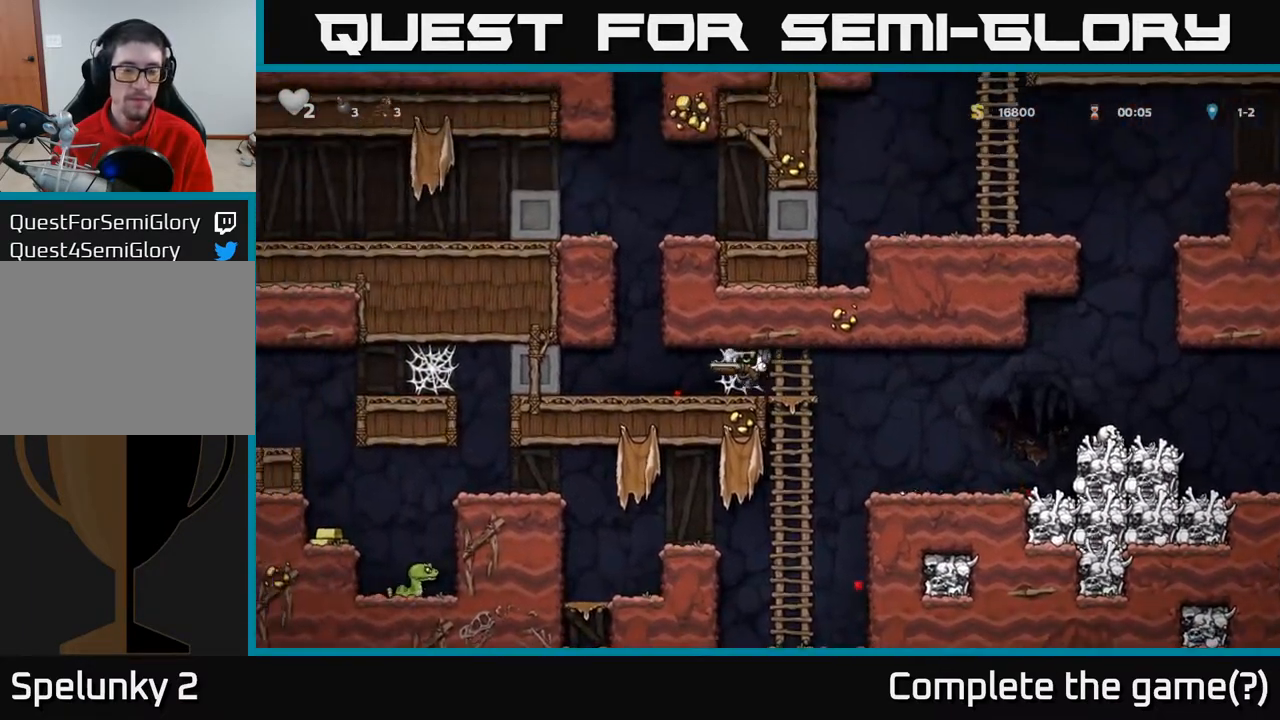
{"buttons": ["DPAD_LEFT"], "left_stick": "center", "right_stick": "center", "events": [[233, "A", "down"], [300, "A", "up"], [367, "A", "down"], [433, "A", "up"]]}
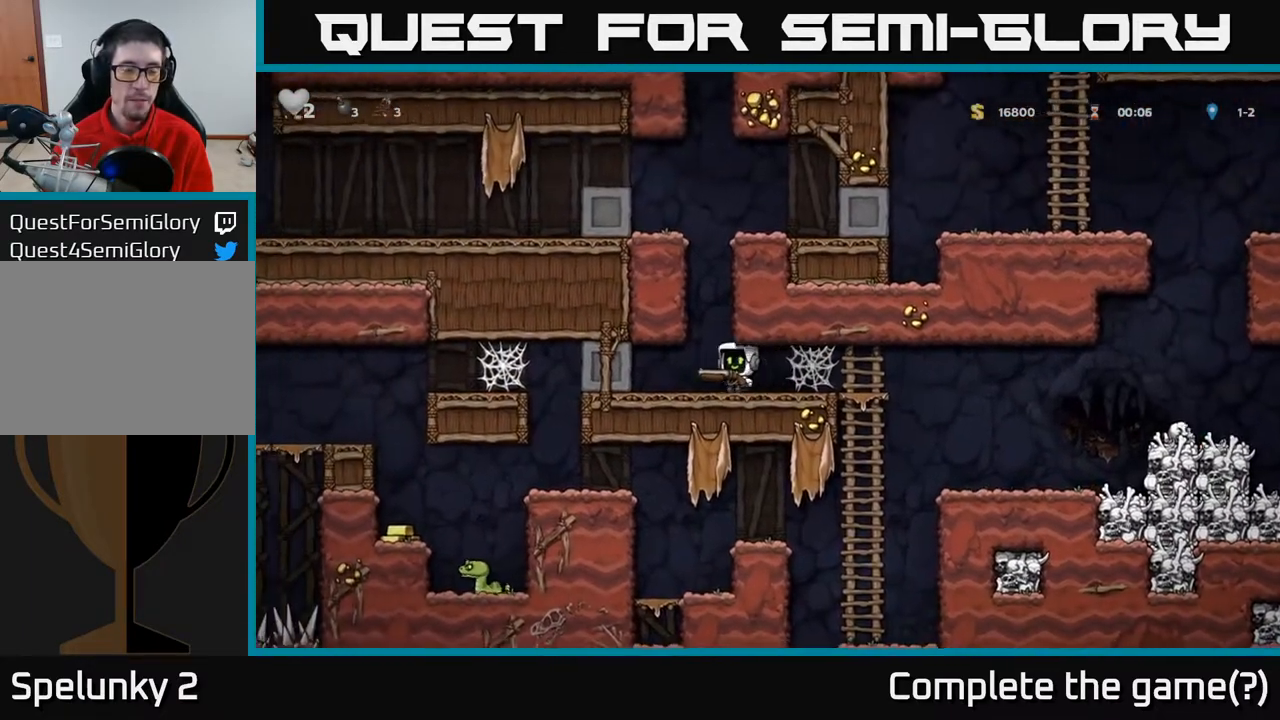
{"buttons": ["DPAD_LEFT"], "left_stick": "center", "right_stick": "center", "events": []}
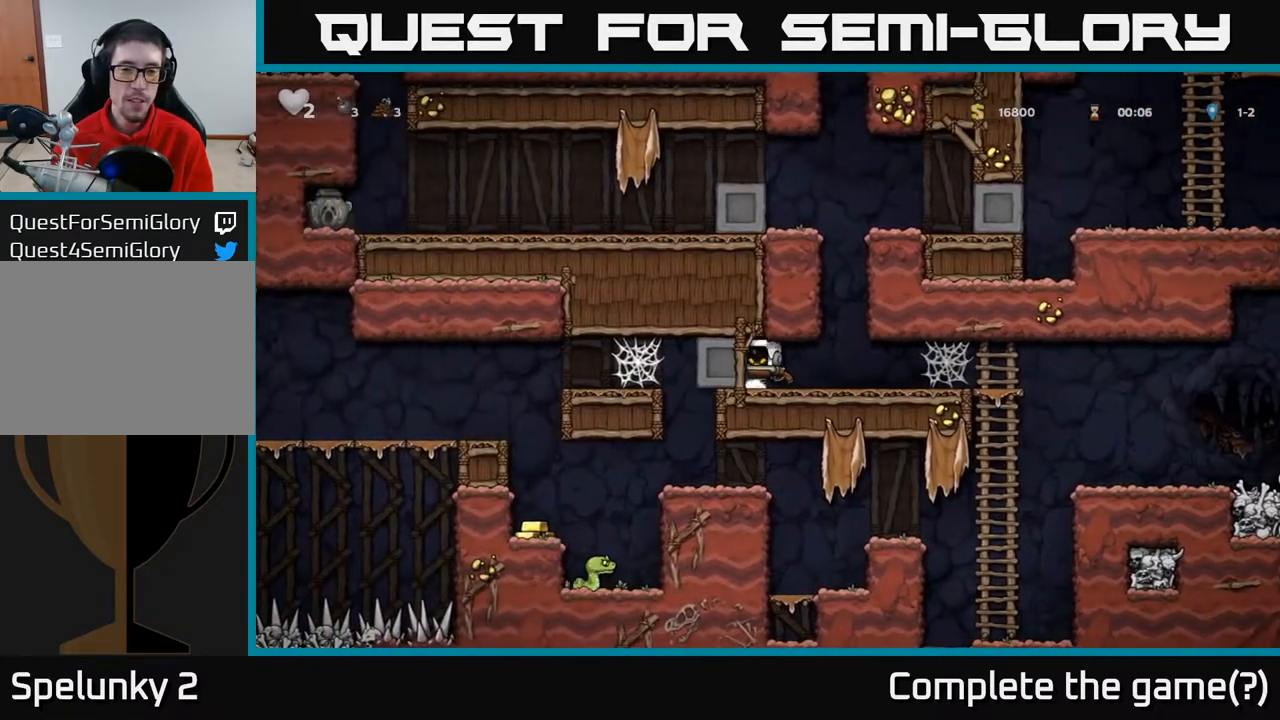
{"buttons": ["DPAD_LEFT"], "left_stick": "center", "right_stick": "center", "events": []}
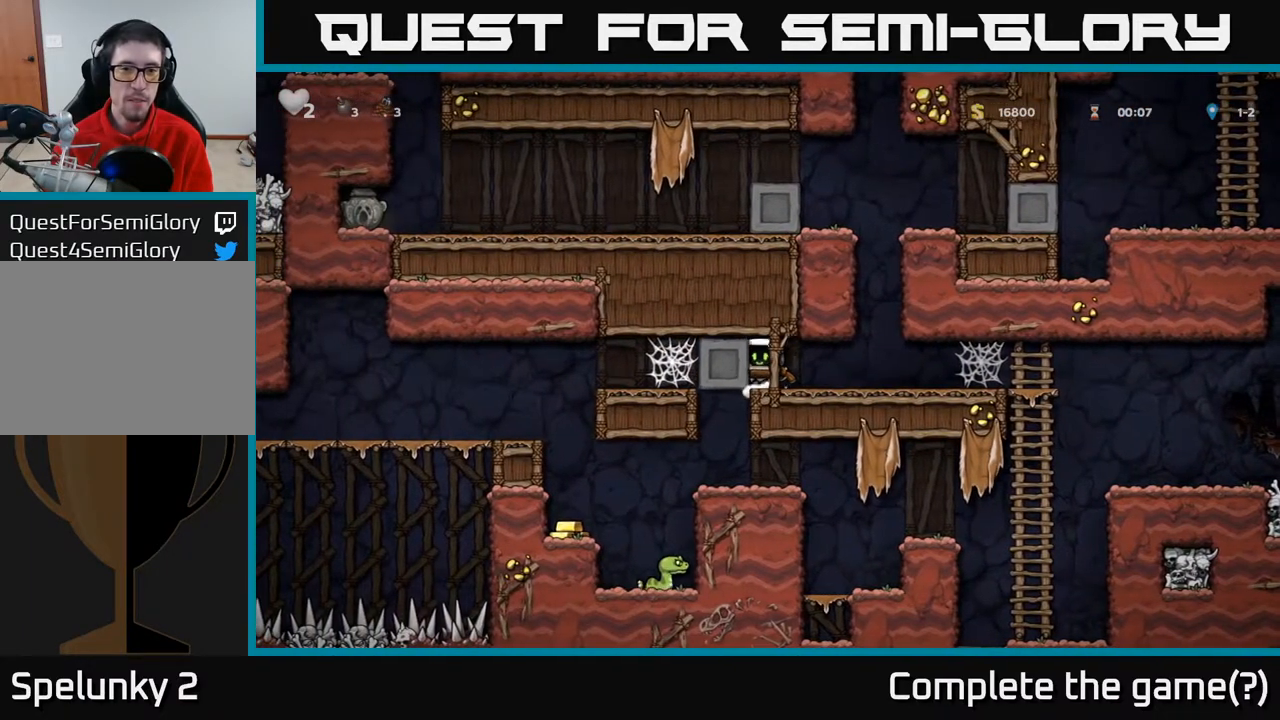
{"buttons": [], "left_stick": "center", "right_stick": "center", "events": [[150, "DPAD_LEFT", "up"], [200, "DPAD_RIGHT", "down"], [483, "DPAD_RIGHT", "up"]]}
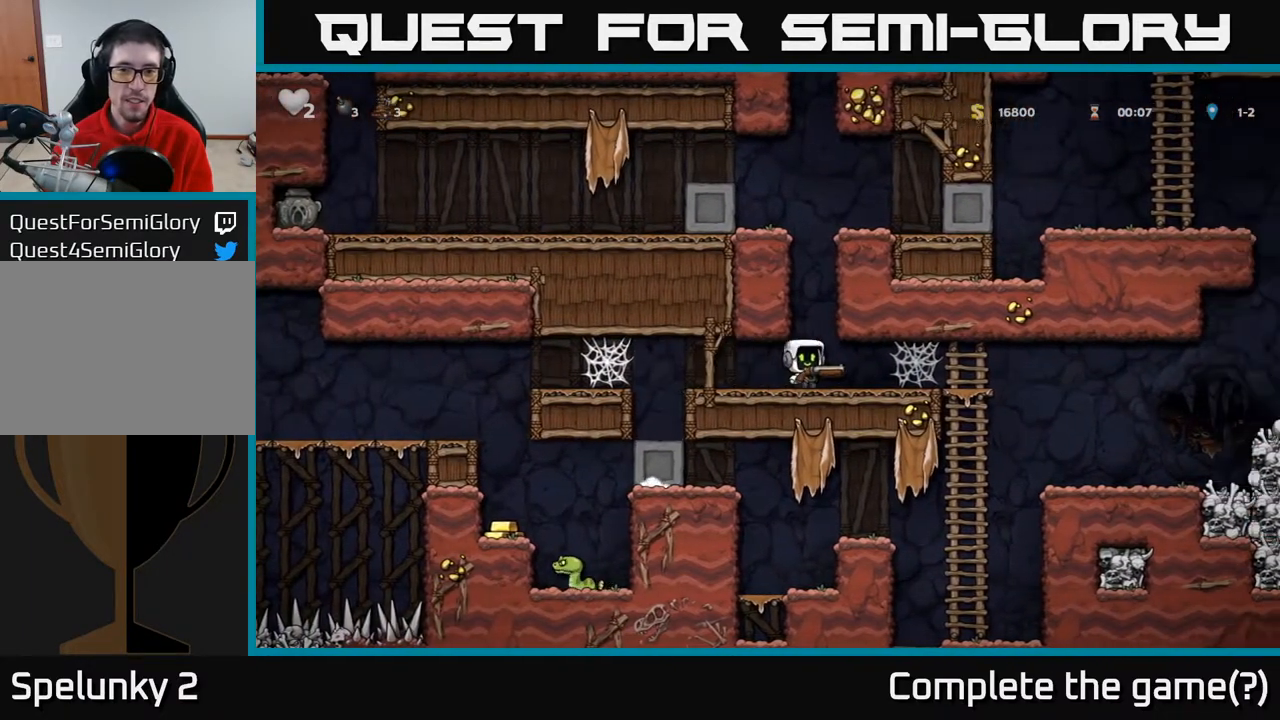
{"buttons": ["DPAD_RIGHT"], "left_stick": "center", "right_stick": "center", "events": [[67, "DPAD_LEFT", "down"], [400, "DPAD_LEFT", "up"], [433, "DPAD_RIGHT", "down"]]}
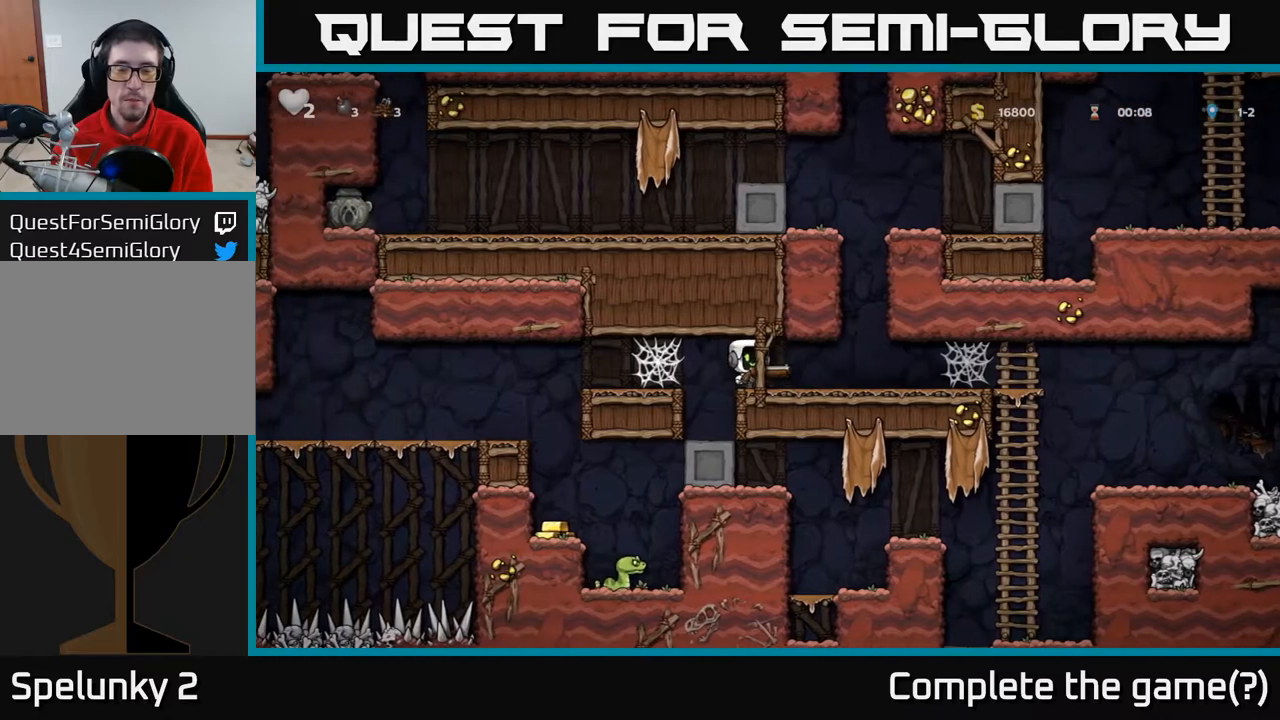
{"buttons": ["DPAD_LEFT"], "left_stick": "center", "right_stick": "center", "events": [[367, "DPAD_RIGHT", "up"], [400, "DPAD_LEFT", "down"]]}
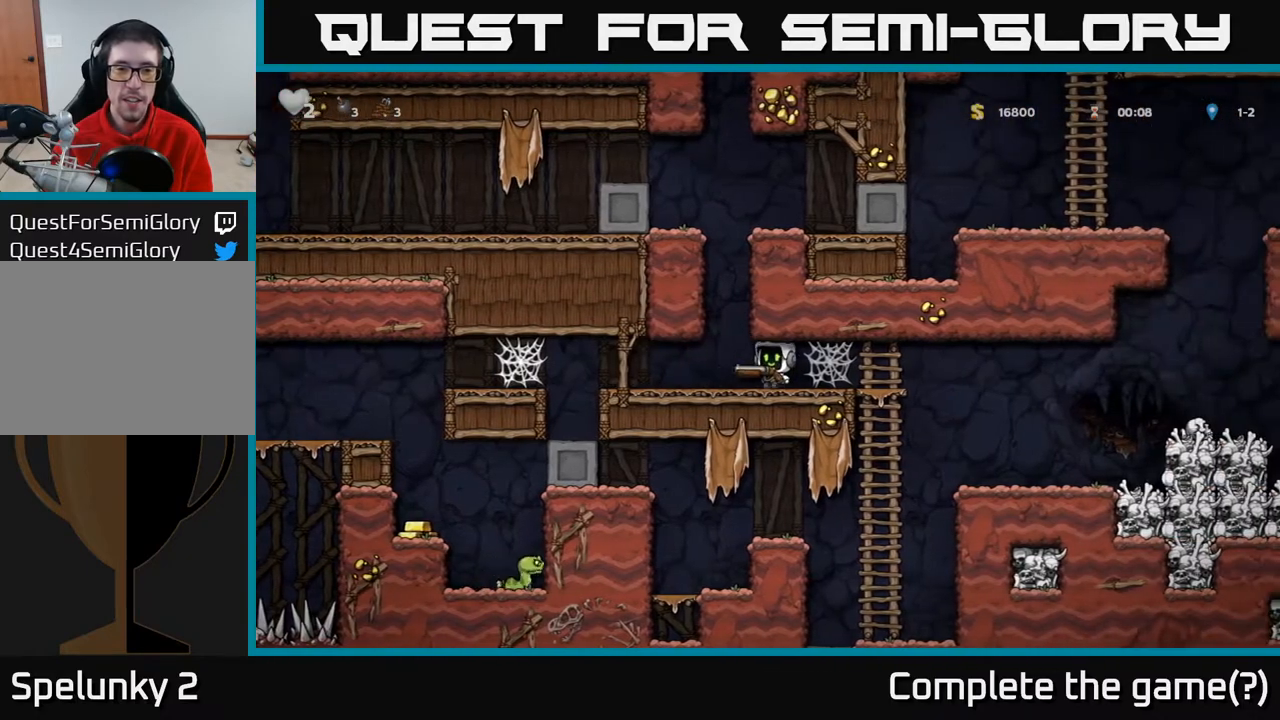
{"buttons": ["A", "DPAD_LEFT"], "left_stick": "center", "right_stick": "center", "events": [[433, "A", "down"]]}
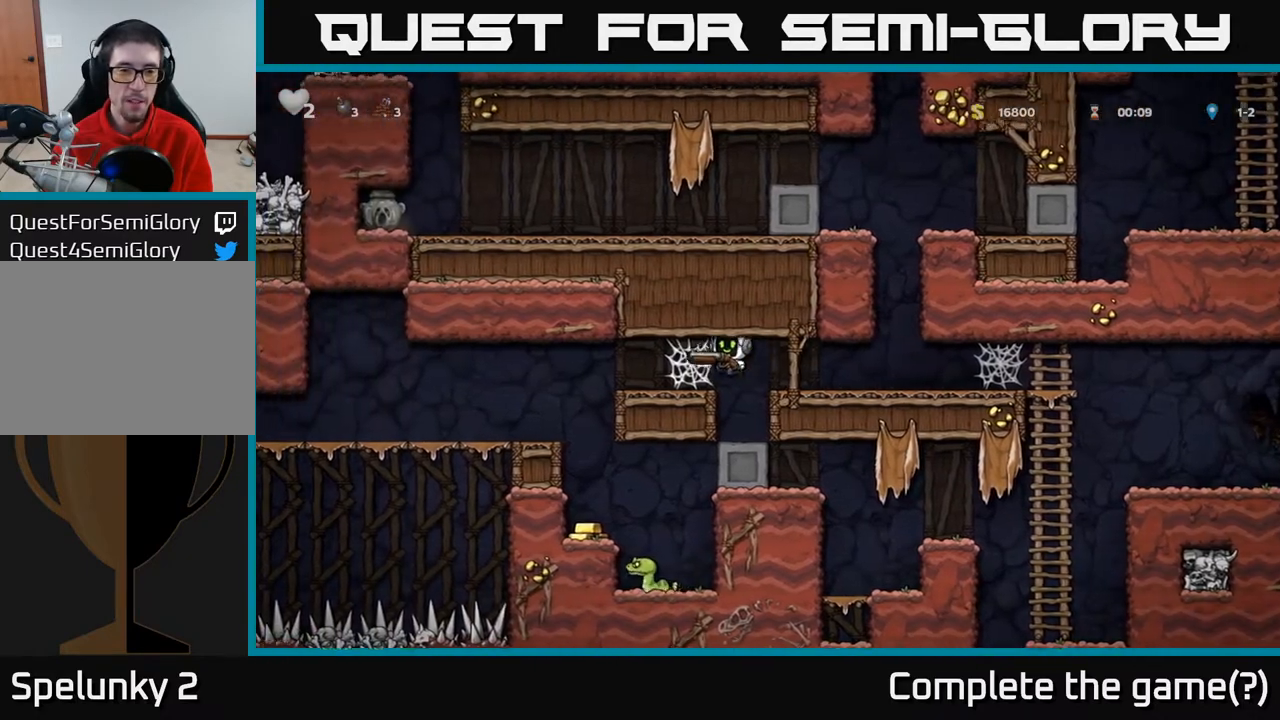
{"buttons": ["DPAD_LEFT"], "left_stick": "center", "right_stick": "center", "events": [[50, "A", "up"], [117, "A", "down"], [217, "A", "up"], [300, "A", "down"], [367, "A", "up"]]}
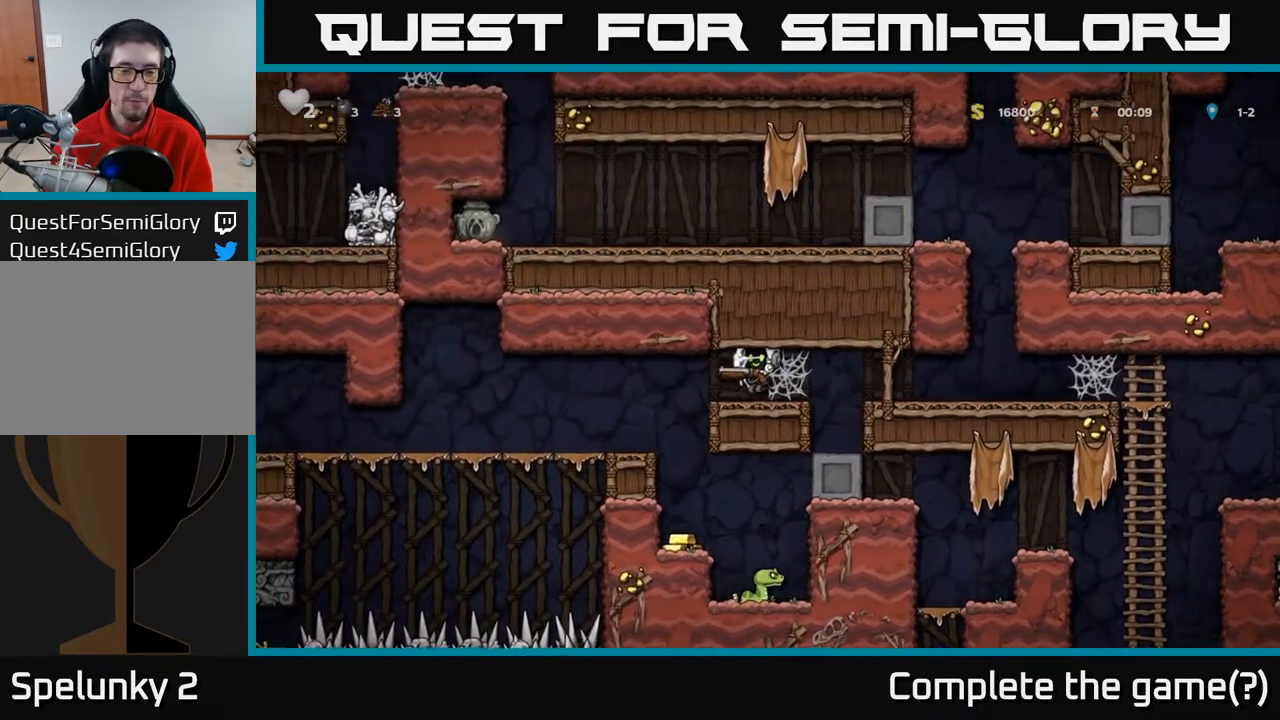
{"buttons": [], "left_stick": "center", "right_stick": "center", "events": [[183, "DPAD_LEFT", "up"], [367, "DPAD_RIGHT", "down"], [450, "DPAD_RIGHT", "up"]]}
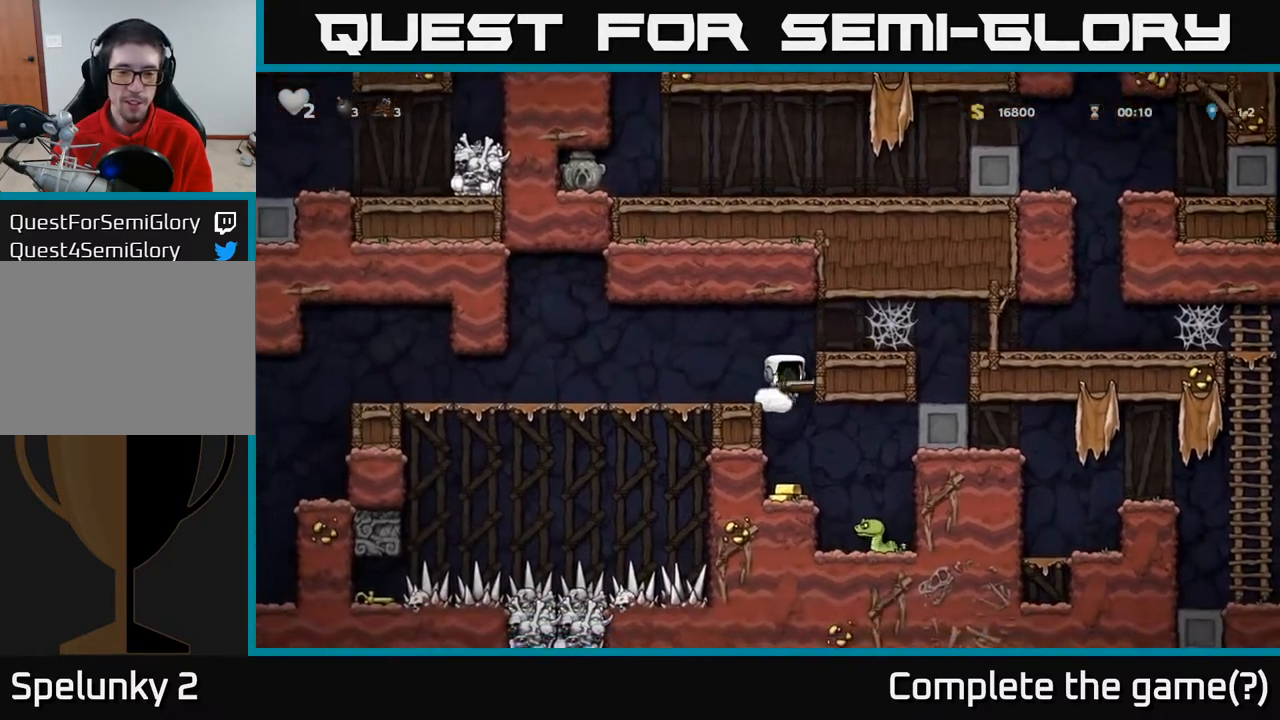
{"buttons": [], "left_stick": "center", "right_stick": "center", "events": []}
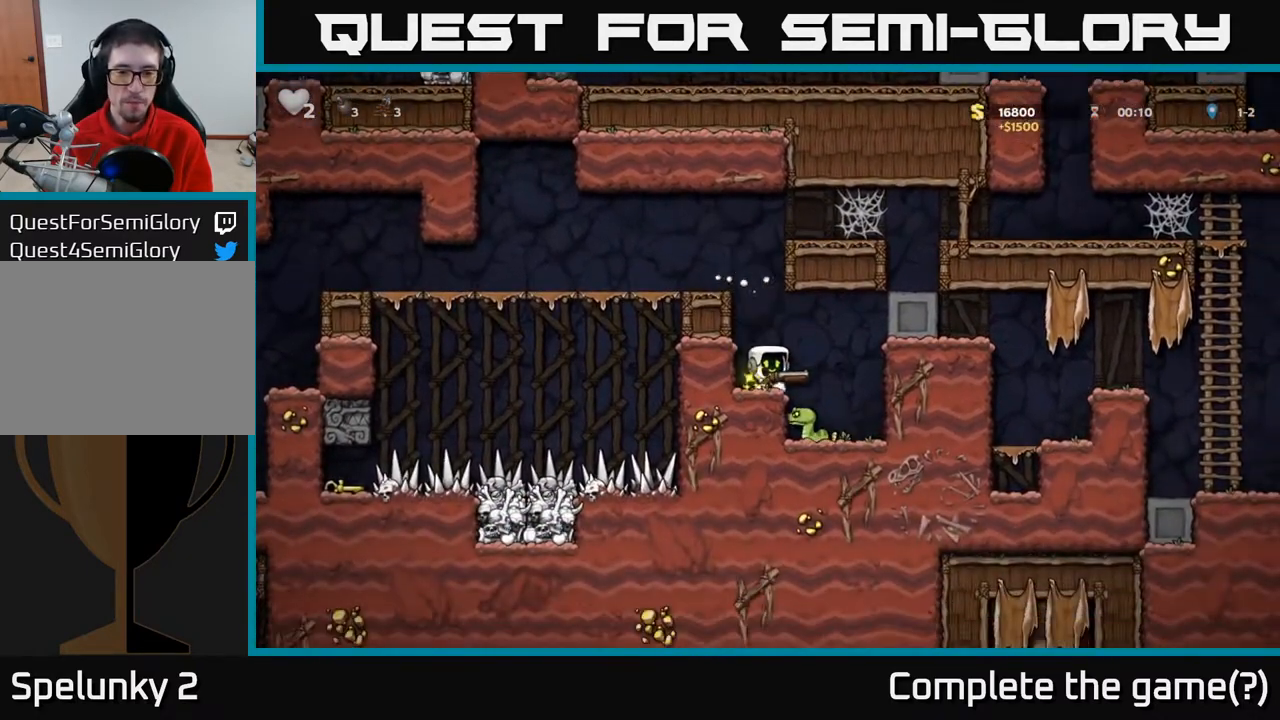
{"buttons": ["DPAD_RIGHT"], "left_stick": "center", "right_stick": "center", "events": [[83, "DPAD_RIGHT", "down"], [117, "A", "down"], [200, "DPAD_RIGHT", "up"], [233, "A", "up"], [450, "DPAD_RIGHT", "down"]]}
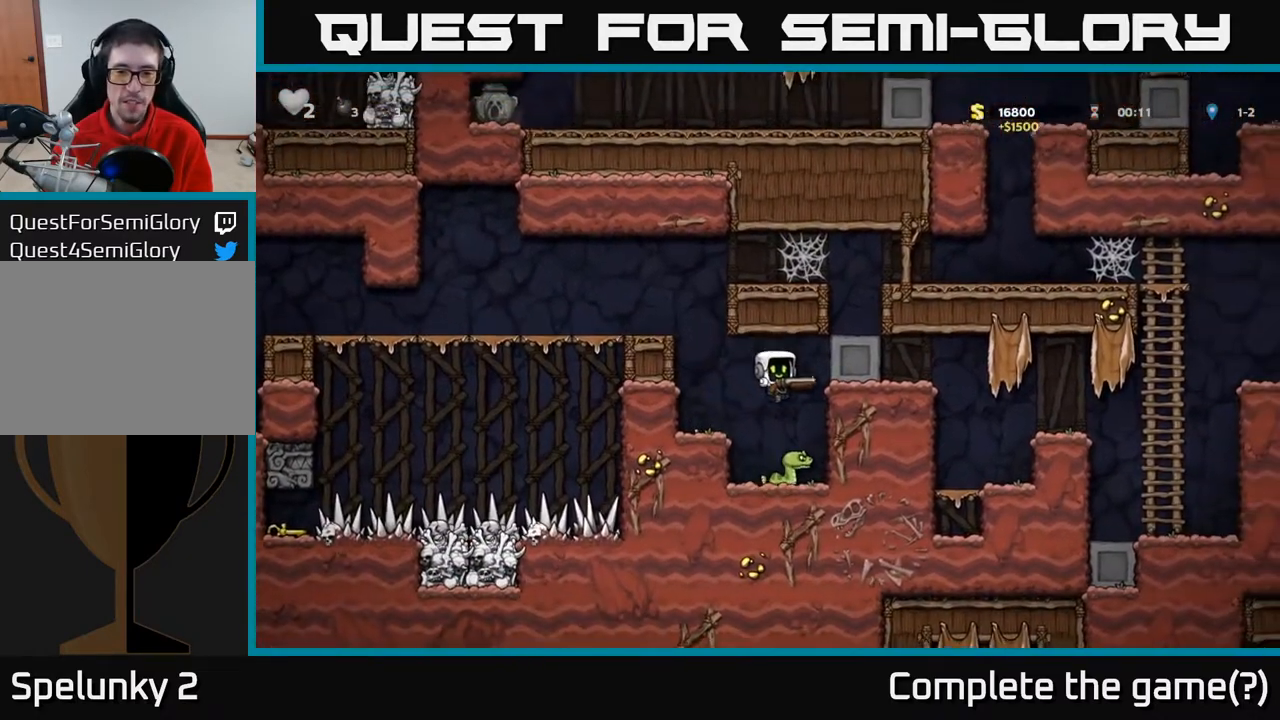
{"buttons": ["DPAD_LEFT"], "left_stick": "center", "right_stick": "center", "events": [[17, "DPAD_RIGHT", "up"], [117, "A", "down"], [150, "DPAD_LEFT", "down"], [367, "A", "up"]]}
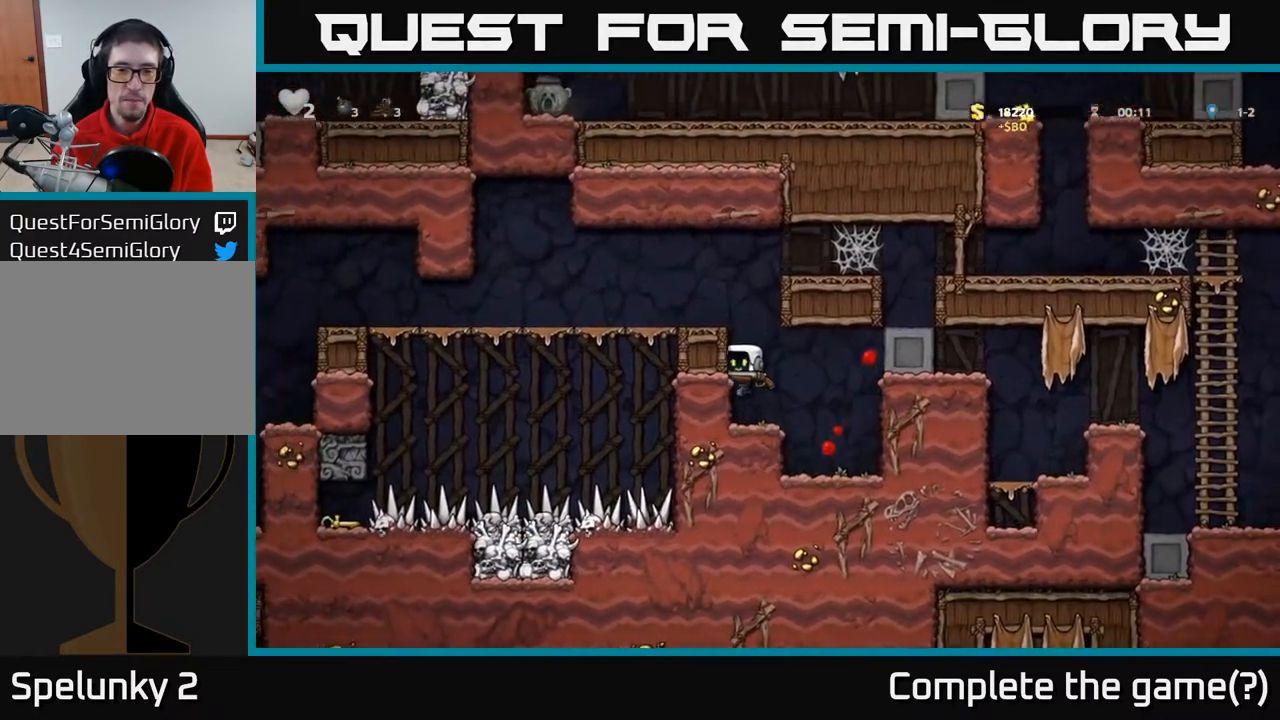
{"buttons": ["DPAD_LEFT"], "left_stick": "center", "right_stick": "center", "events": [[150, "DPAD_LEFT", "up"], [233, "A", "down"], [383, "DPAD_LEFT", "down"], [433, "A", "up"]]}
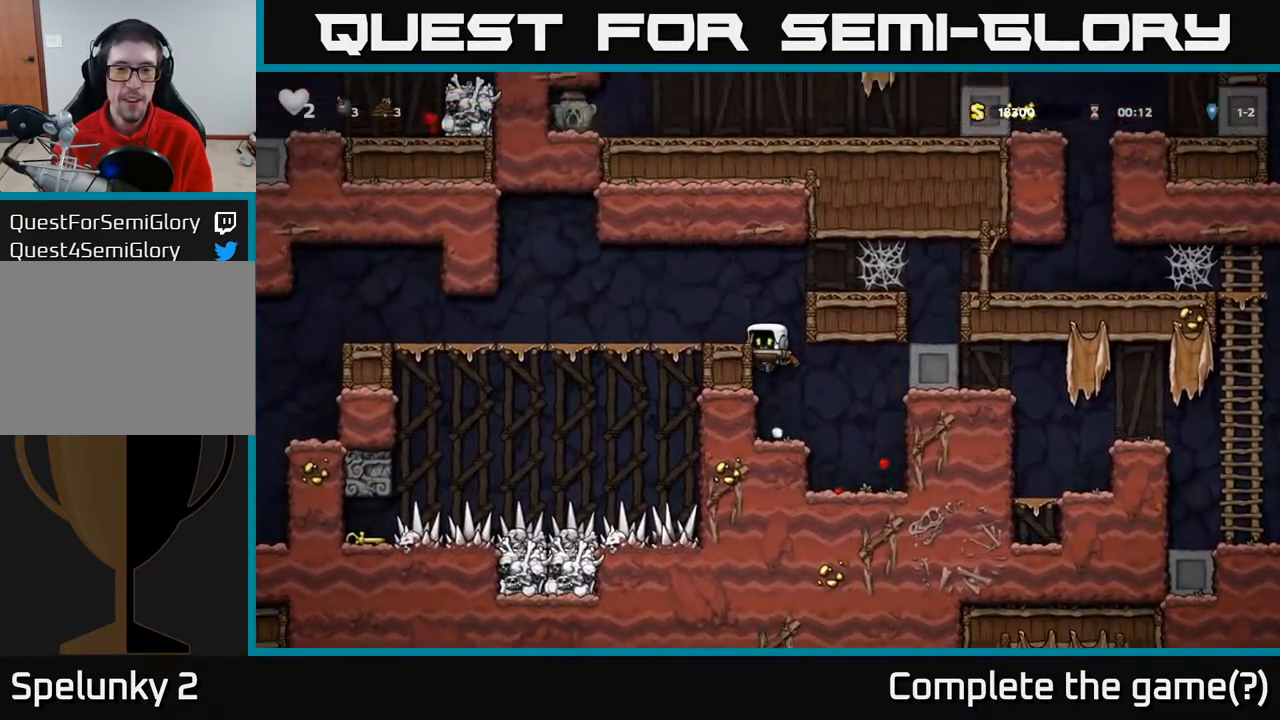
{"buttons": [], "left_stick": "center", "right_stick": "center", "events": [[100, "A", "down"], [250, "A", "up"], [333, "DPAD_LEFT", "up"]]}
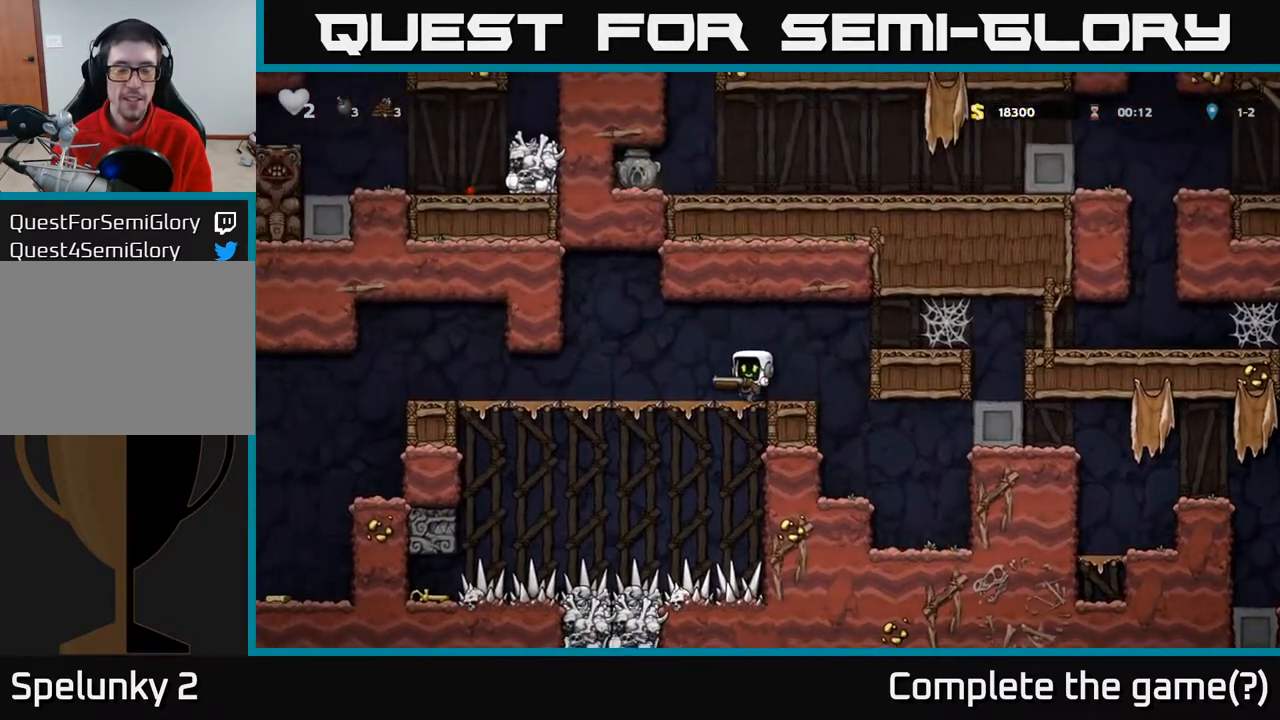
{"buttons": ["A", "DPAD_RIGHT"], "left_stick": "center", "right_stick": "center", "events": [[17, "DPAD_RIGHT", "down"], [67, "A", "down"], [250, "A", "up"], [450, "A", "down"]]}